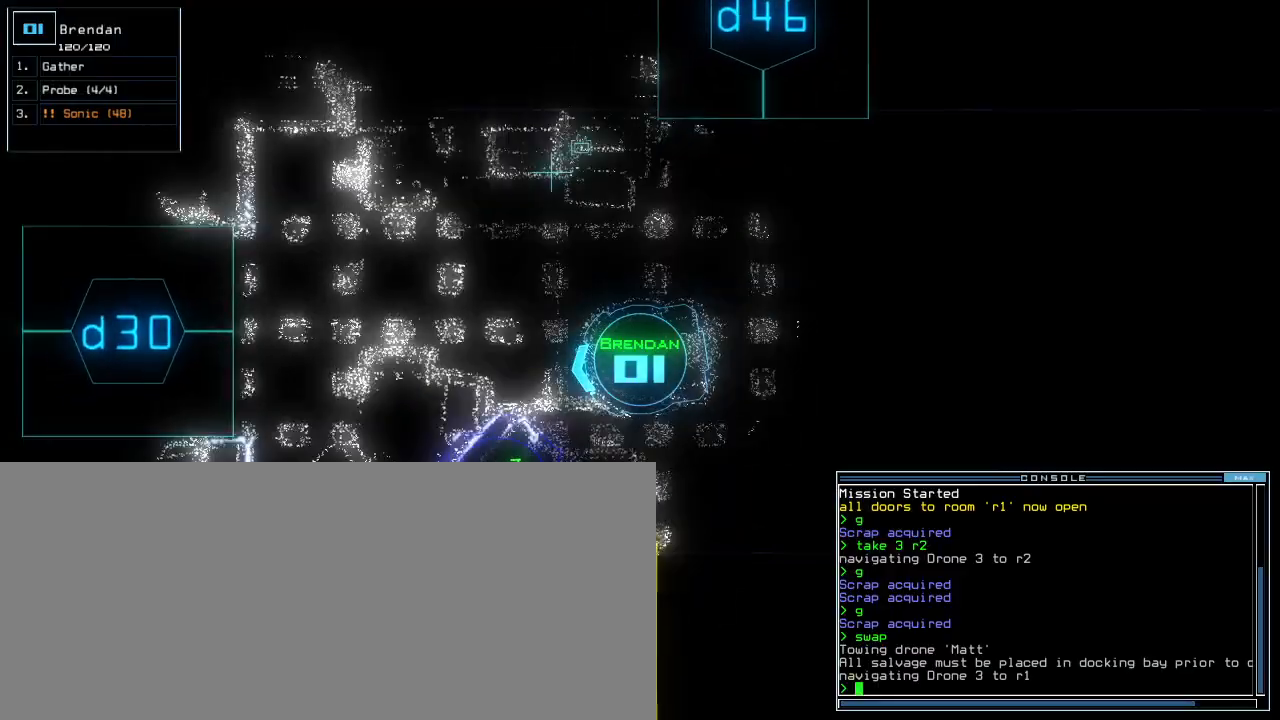
Gameplay with keyboard; each line is a JSON object with the keys held at the frame after it. "events" lists presses ("down") and releases ("up") of ".", "0", "1", "2", "3", "4", "5", "6", "7", "8", "9", "a", "b", "backspace", "c", "caps_lock", "comma", "ctrl_l", "ctrl_r", "d", "down", "e", "equals", "escape", "f", "g", "h", "i", "j", "k", "l", "left", "m", "minus", "n", "o", "p", "q", "quote", "r", "return", "right", "s", "semicolon", "shift_l", "shift_r", "space", "t", "tab", "tilde", "u", "up", "v", "w", "x", "y" and "z" between this image and that frame as [ms after this image, input, new state], when the widget could be followed in between. No other keys are recorded. Mouse input is not recorded.
{"keys": ["left", "up"]}
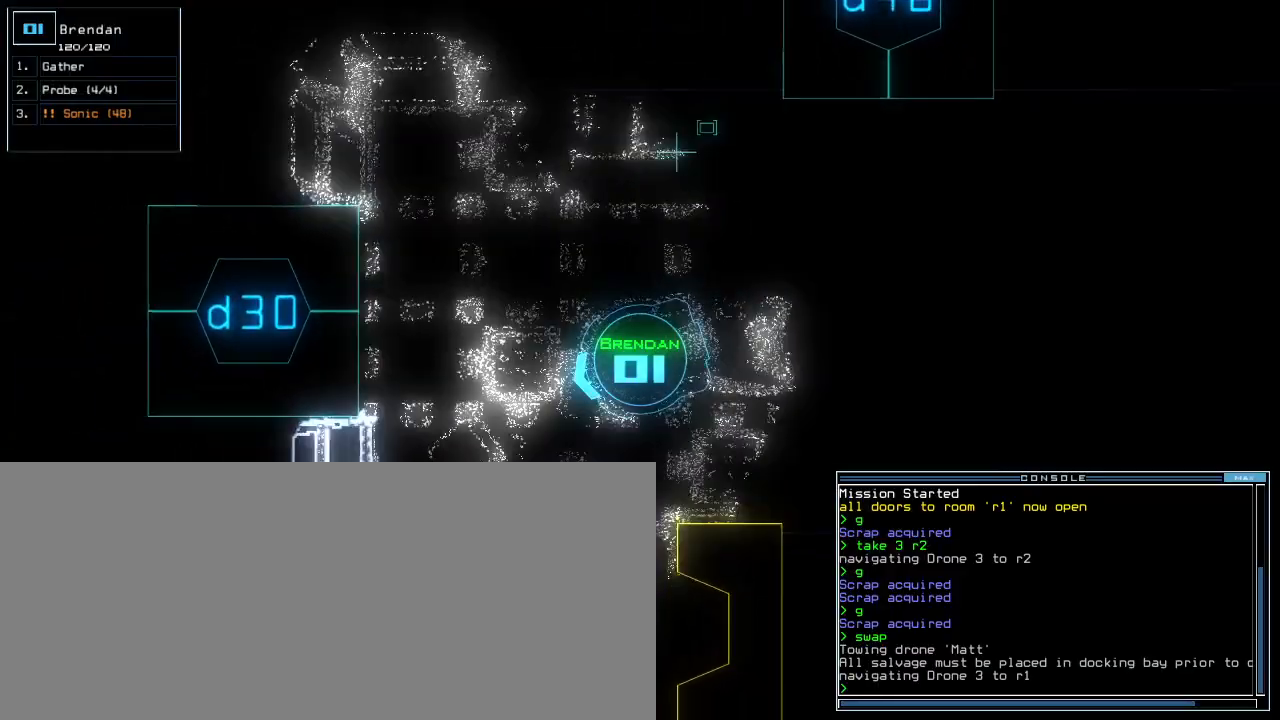
{"keys": ["up"], "events": [[140, "left", "up"], [240, "left", "down"], [460, "left", "up"]]}
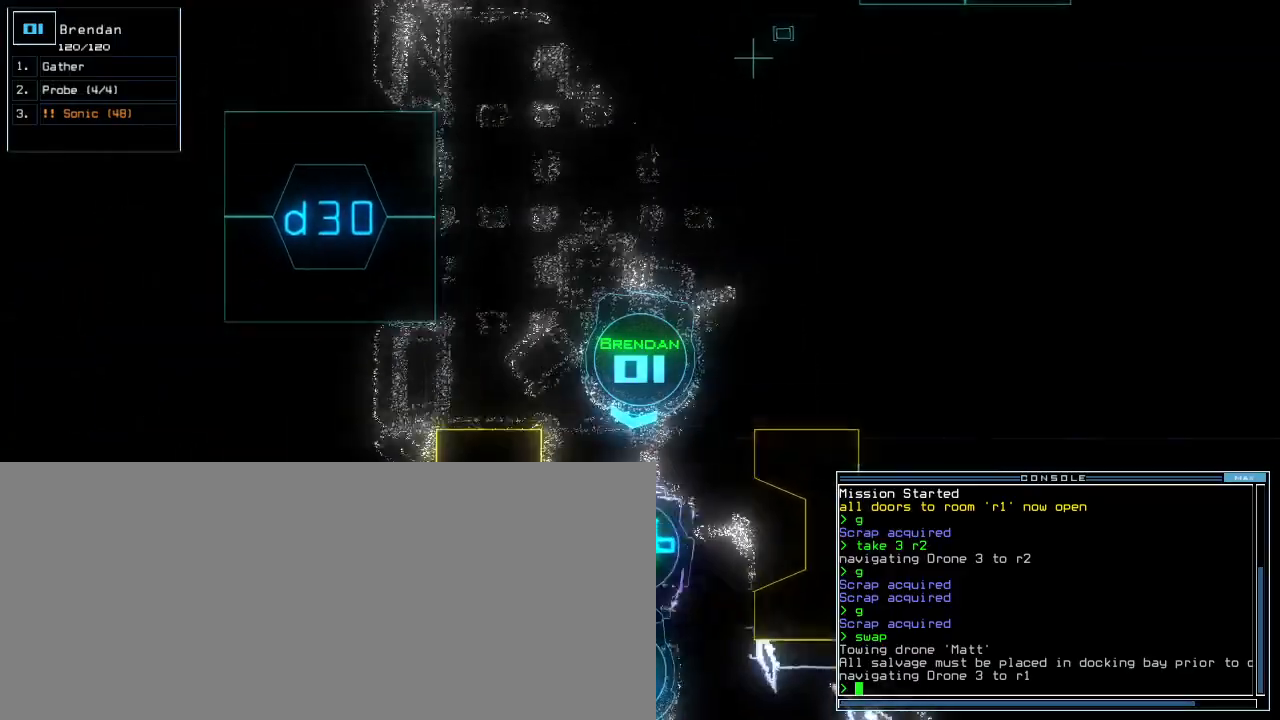
{"keys": ["up"], "events": [[180, "left", "down"], [260, "left", "up"]]}
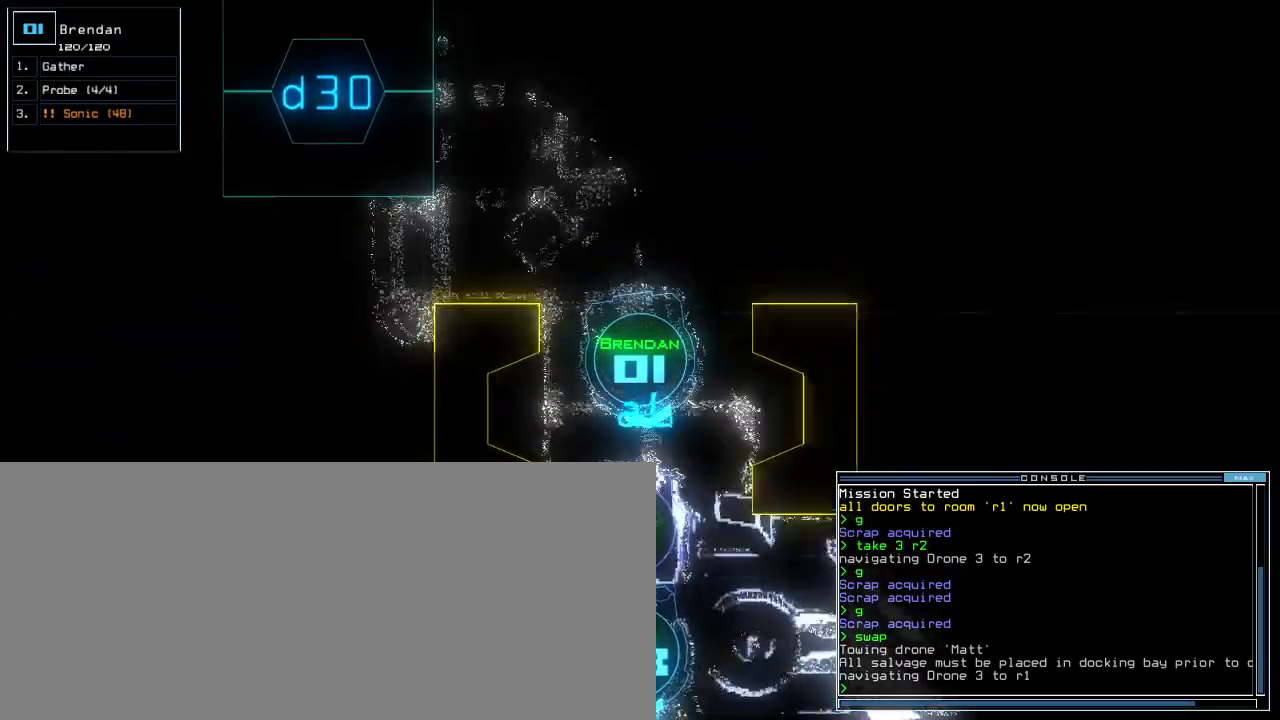
{"keys": ["up"], "events": []}